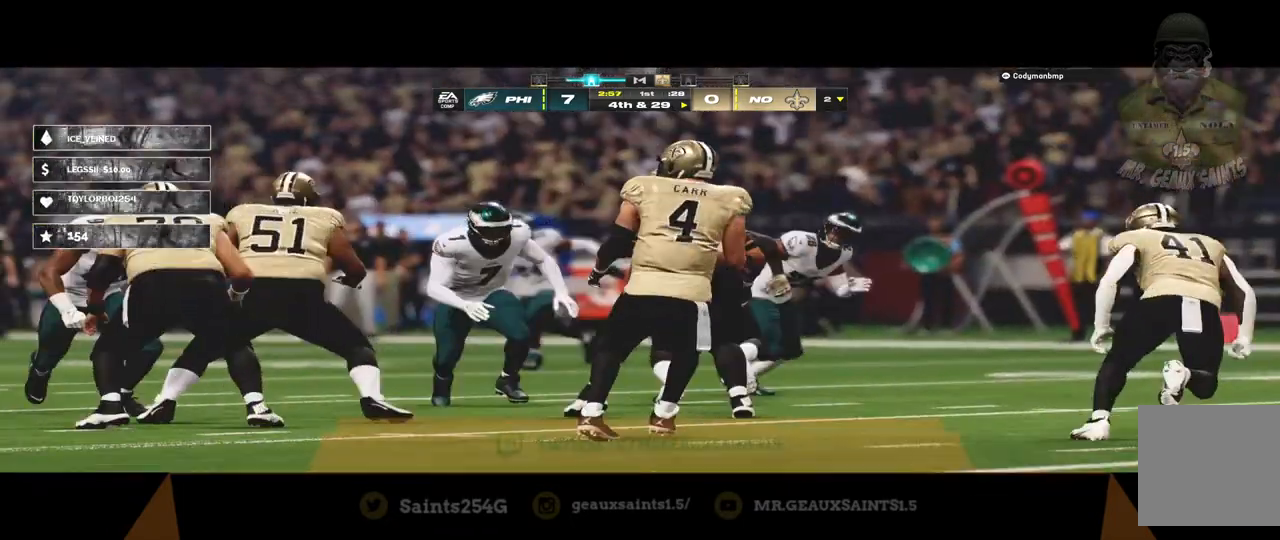
Gameplay with a controller (Xbox layout); each line is a JSON object with the inputs held at the frame after it (dt_ms = milliseconds from this image to that frame). "events" lists button and stick changes between this image and that frame as [ms after this image, input, new state], when the widget could be followed in between.
{"dt_ms": 500, "buttons": [], "left_stick": "center", "right_stick": "center", "events": []}
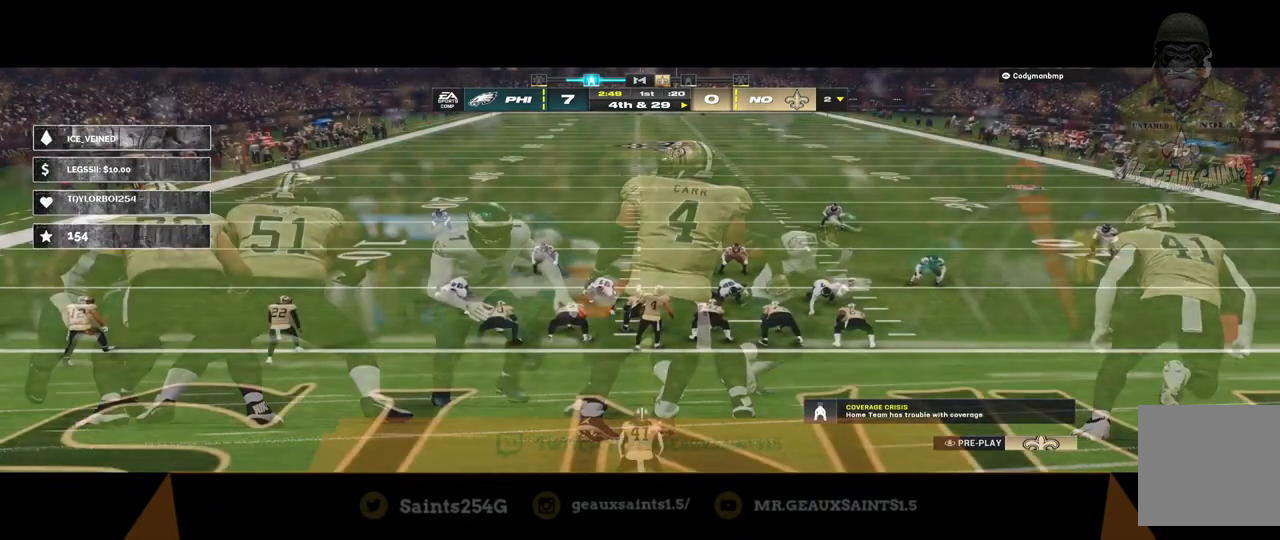
{"dt_ms": 500, "buttons": ["R2"], "left_stick": "center", "right_stick": "center", "events": [[433, "R2", "down"]]}
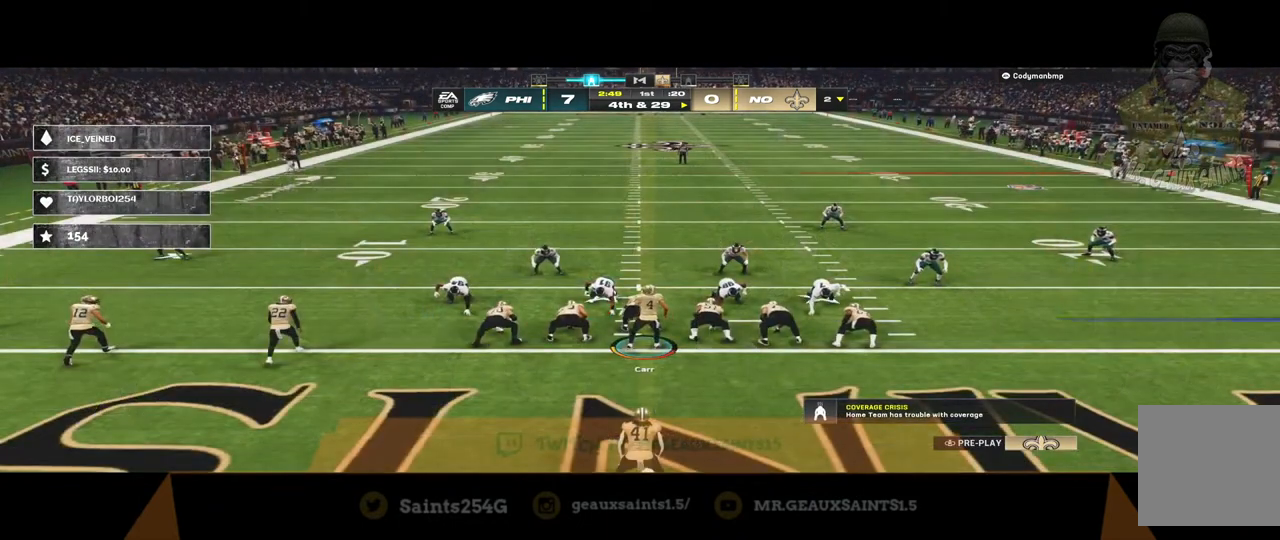
{"dt_ms": 500, "buttons": ["R2"], "left_stick": "center", "right_stick": "center", "events": []}
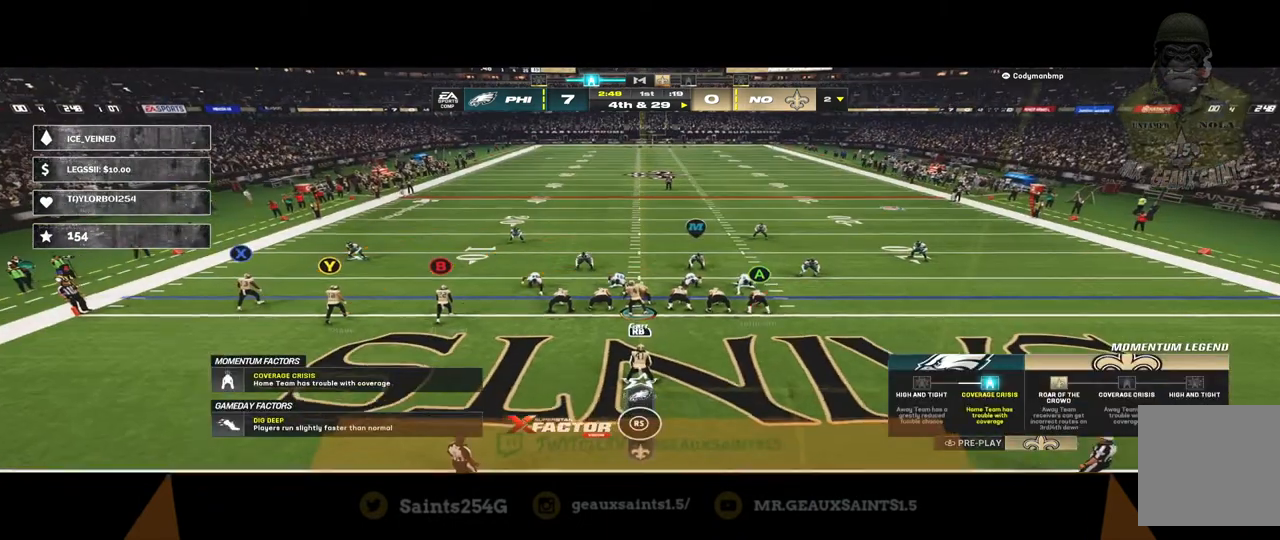
{"dt_ms": 500, "buttons": ["R2"], "left_stick": "center", "right_stick": "center", "events": []}
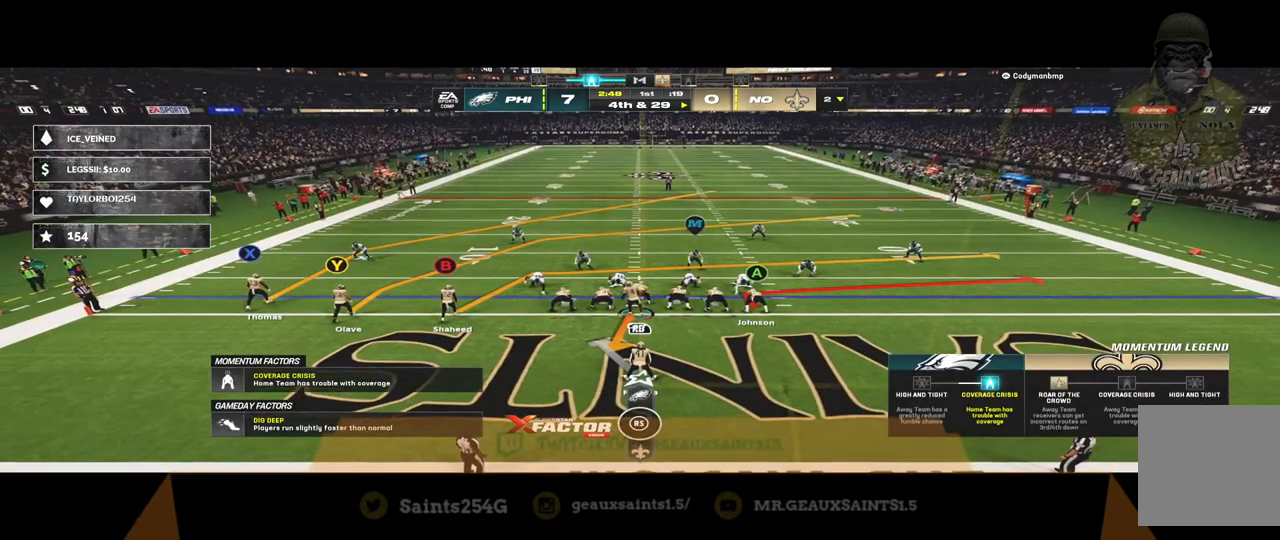
{"dt_ms": 500, "buttons": [], "left_stick": "center", "right_stick": "center", "events": [[267, "R2", "up"]]}
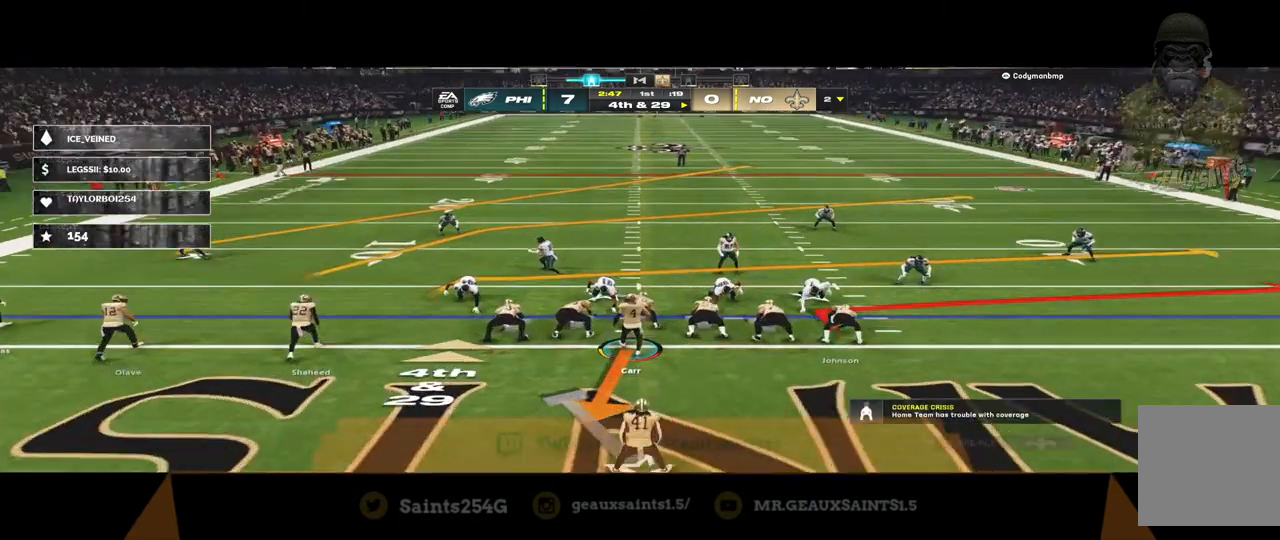
{"dt_ms": 500, "buttons": [], "left_stick": "center", "right_stick": "center", "events": []}
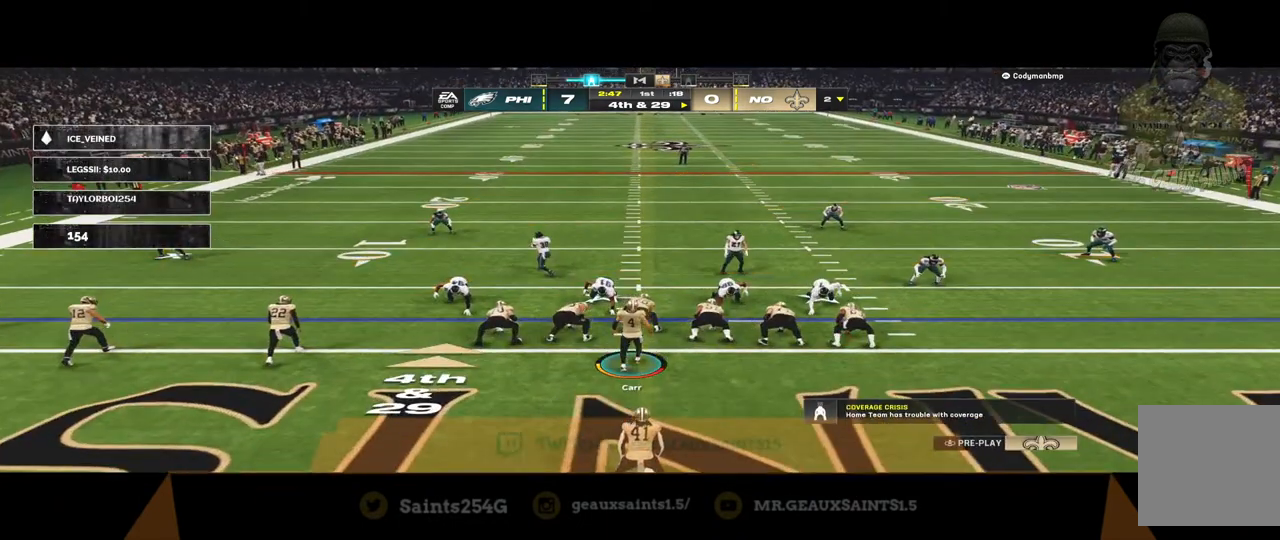
{"dt_ms": 500, "buttons": [], "left_stick": "center", "right_stick": "center", "events": []}
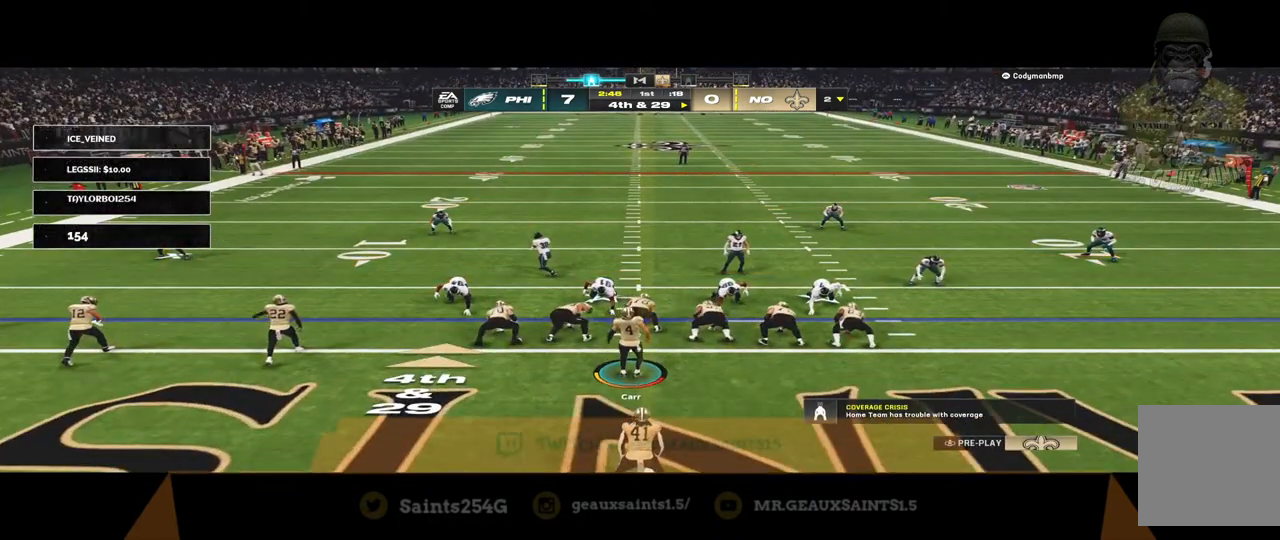
{"dt_ms": 500, "buttons": [], "left_stick": "center", "right_stick": "center", "events": []}
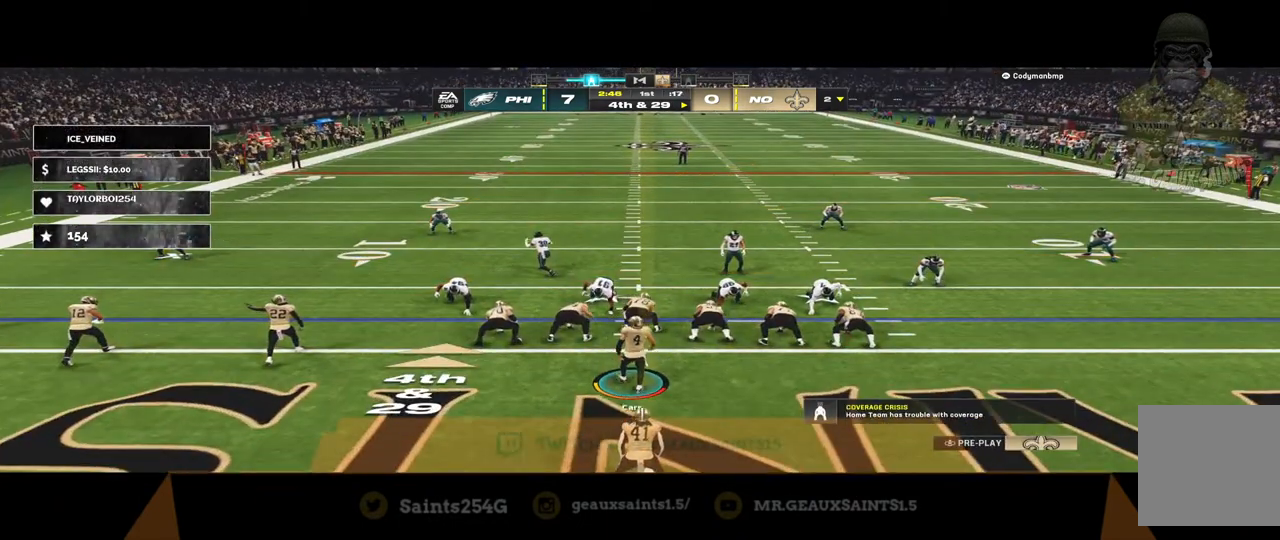
{"dt_ms": 500, "buttons": ["A"], "left_stick": "center", "right_stick": "center", "events": [[433, "A", "down"]]}
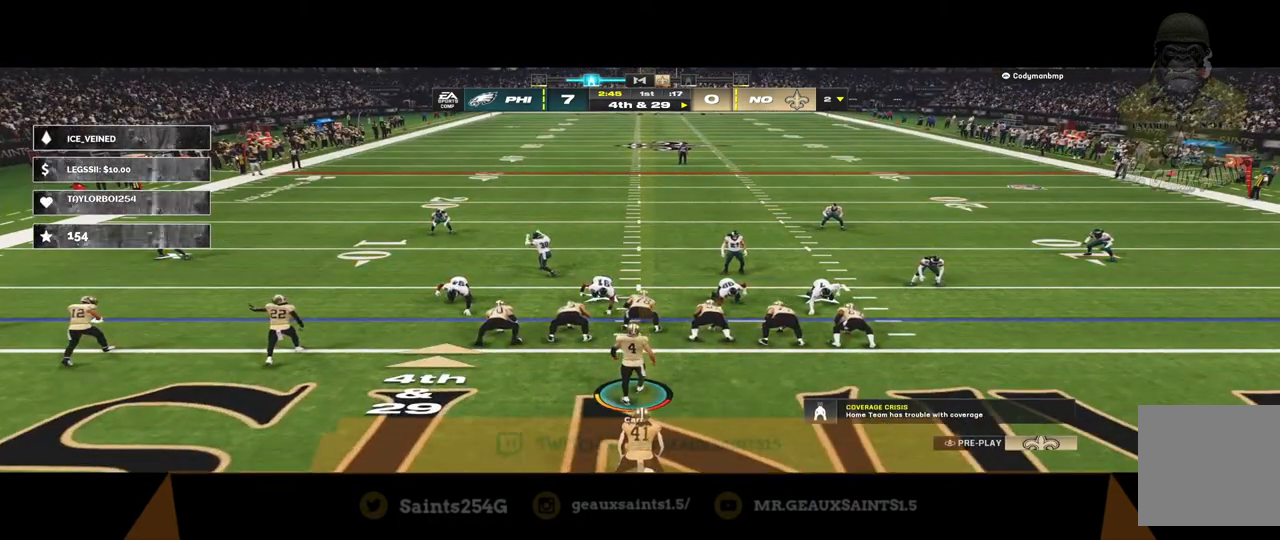
{"dt_ms": 500, "buttons": [], "left_stick": "center", "right_stick": "center", "events": [[133, "A", "up"]]}
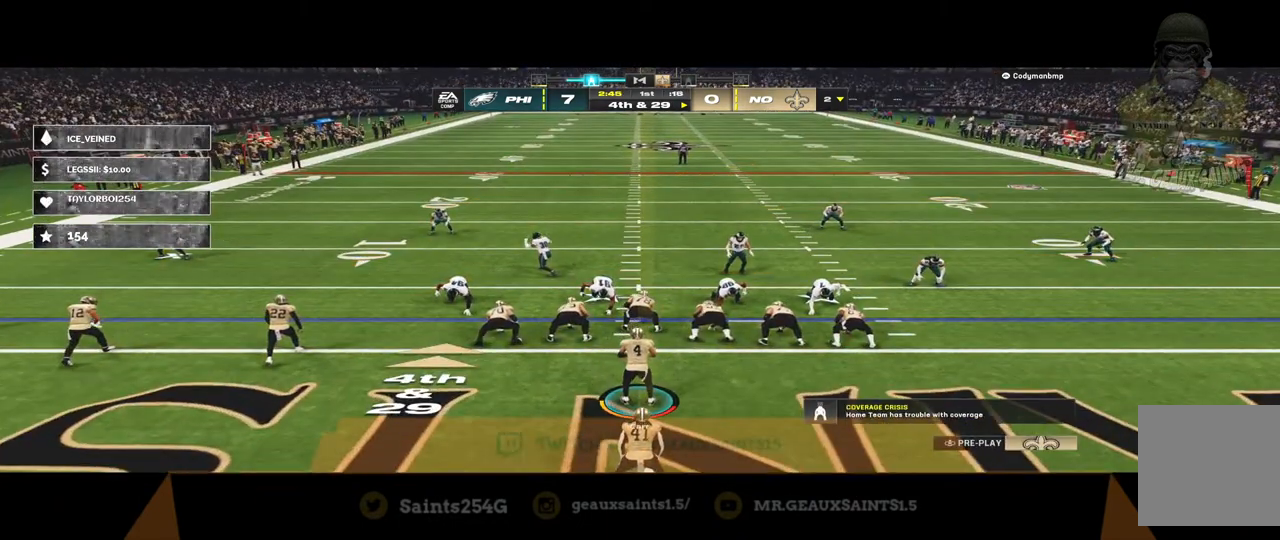
{"dt_ms": 500, "buttons": [], "left_stick": "center", "right_stick": "center", "events": [[33, "A", "down"], [233, "A", "up"]]}
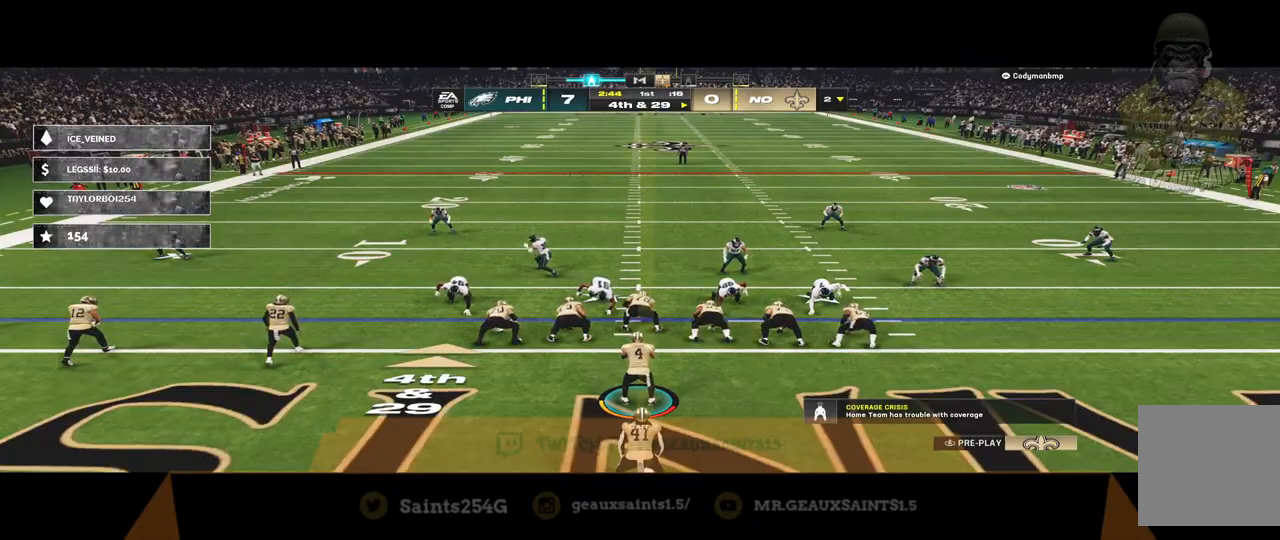
{"dt_ms": 500, "buttons": [], "left_stick": "center", "right_stick": "center", "events": [[33, "A", "down"], [200, "A", "up"]]}
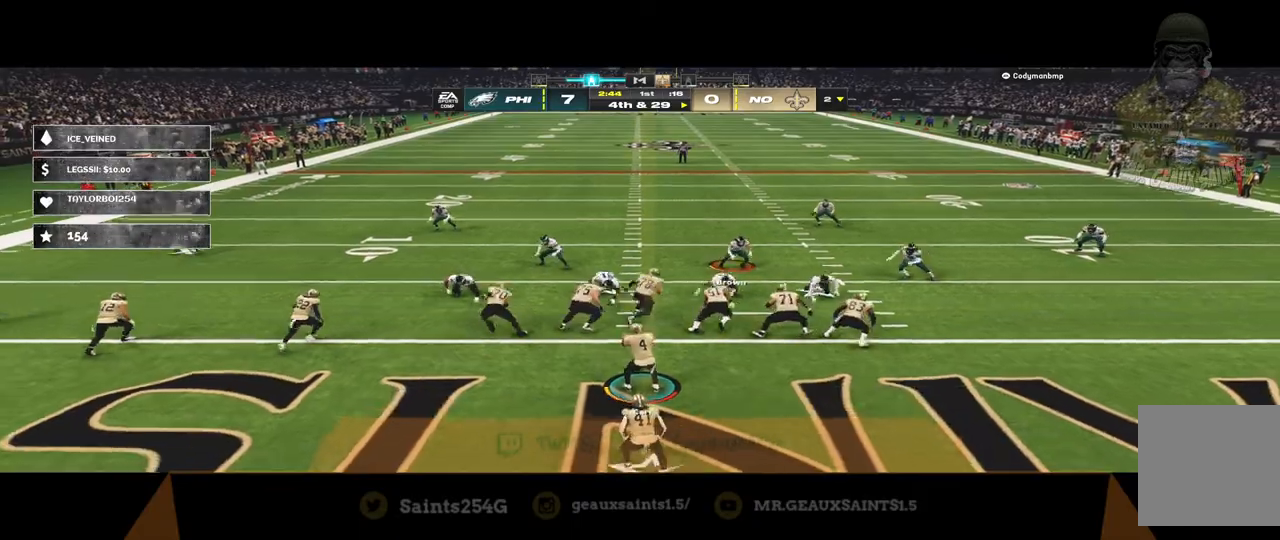
{"dt_ms": 500, "buttons": ["R2"], "left_stick": "down-right", "right_stick": "center", "events": [[67, "left_stick", "down-right"], [300, "R2", "down"]]}
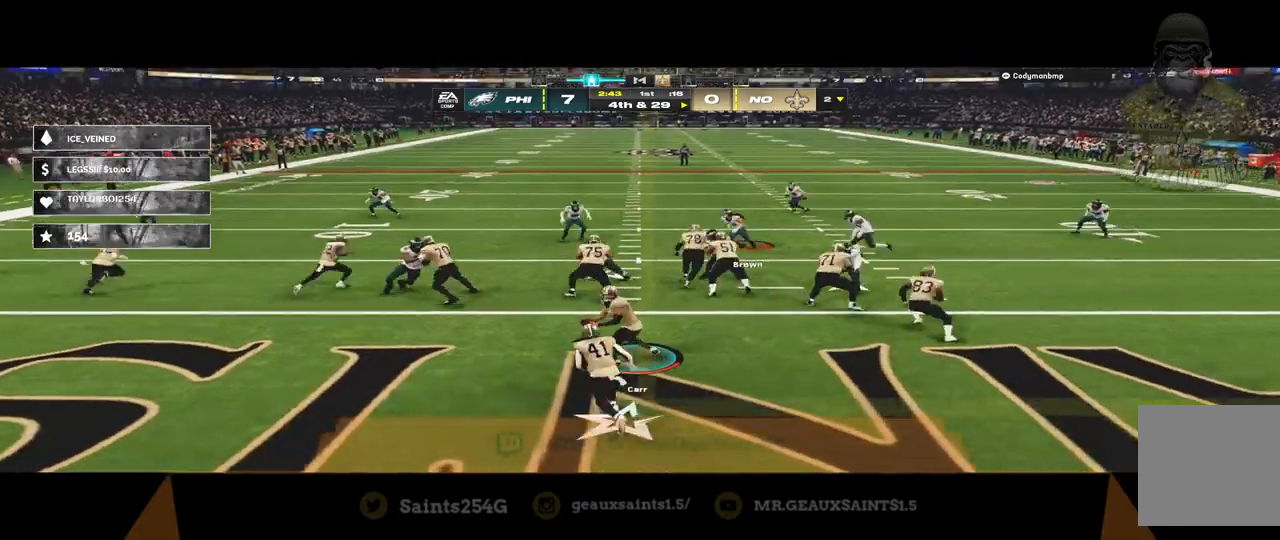
{"dt_ms": 500, "buttons": [], "left_stick": "down-right", "right_stick": "center", "events": [[33, "R2", "up"]]}
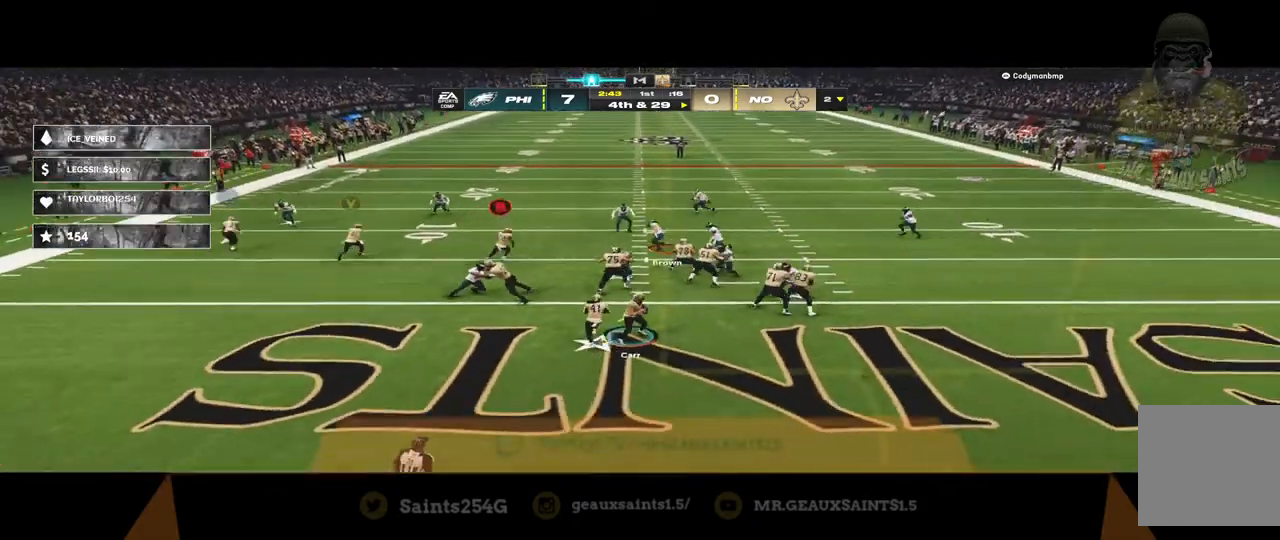
{"dt_ms": 500, "buttons": [], "left_stick": "down-right", "right_stick": "center", "events": []}
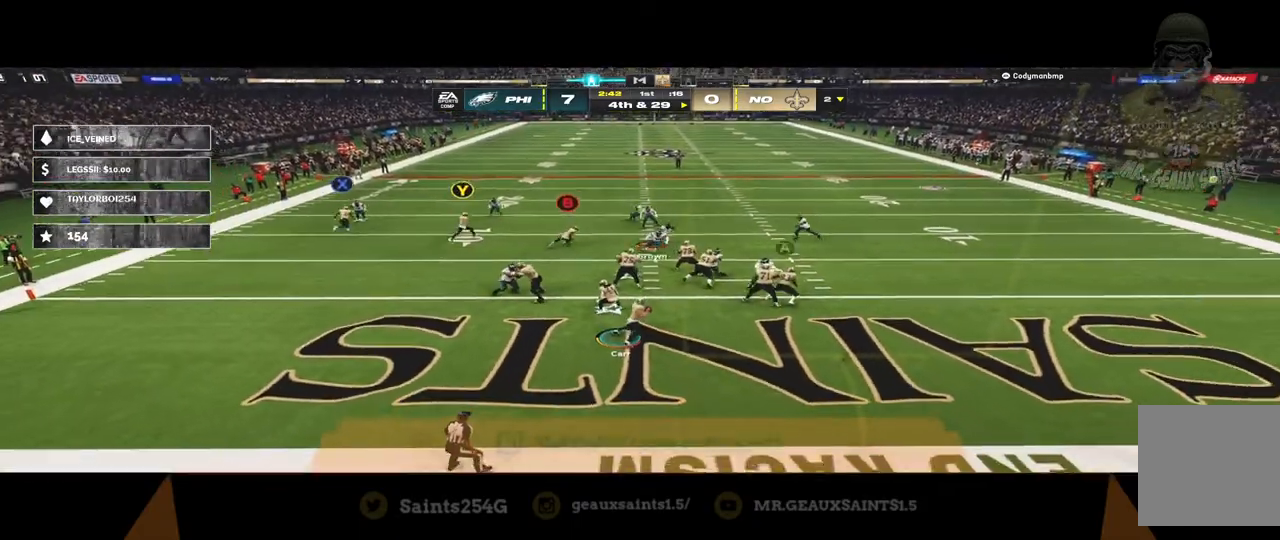
{"dt_ms": 500, "buttons": ["R2"], "left_stick": "right", "right_stick": "center", "events": [[167, "R2", "down"], [167, "left_stick", "right"]]}
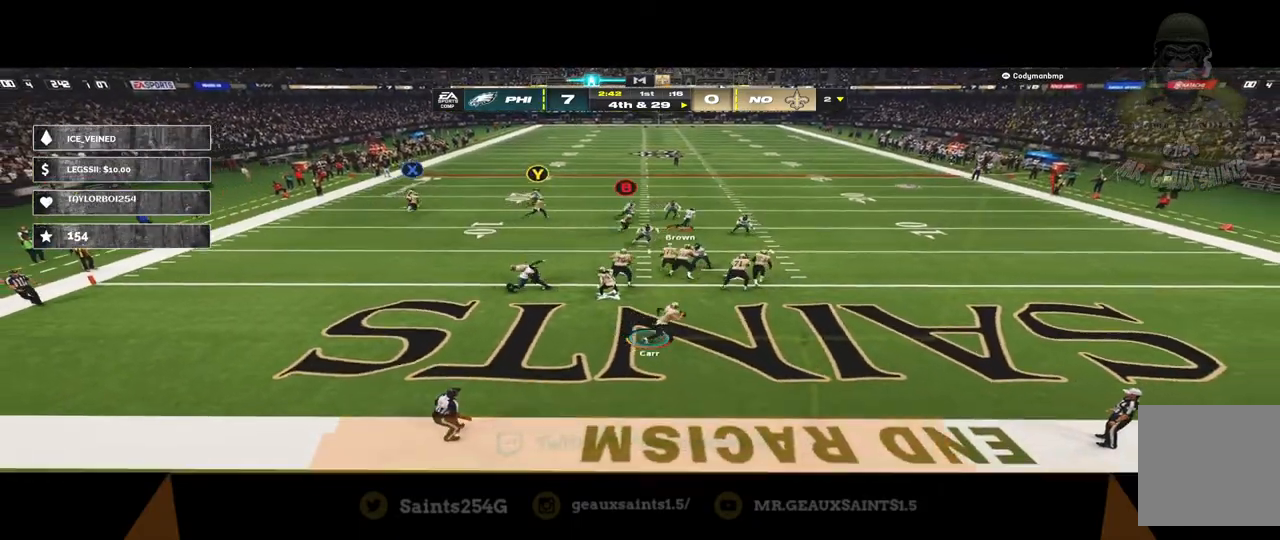
{"dt_ms": 500, "buttons": ["R2"], "left_stick": "right", "right_stick": "center", "events": []}
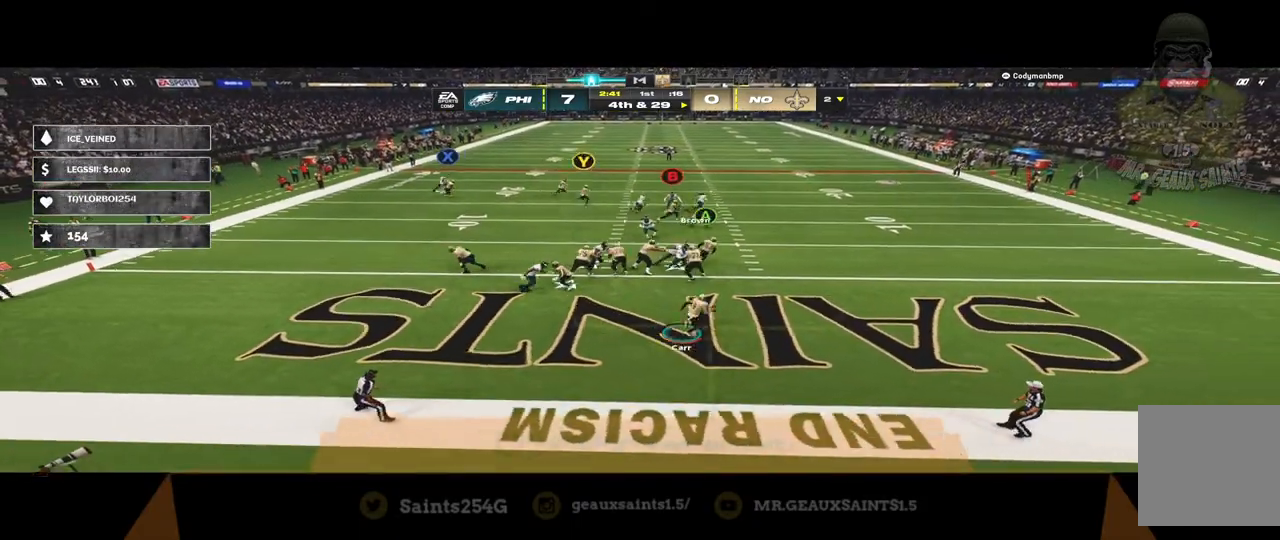
{"dt_ms": 500, "buttons": ["R2"], "left_stick": "right", "right_stick": "center", "events": []}
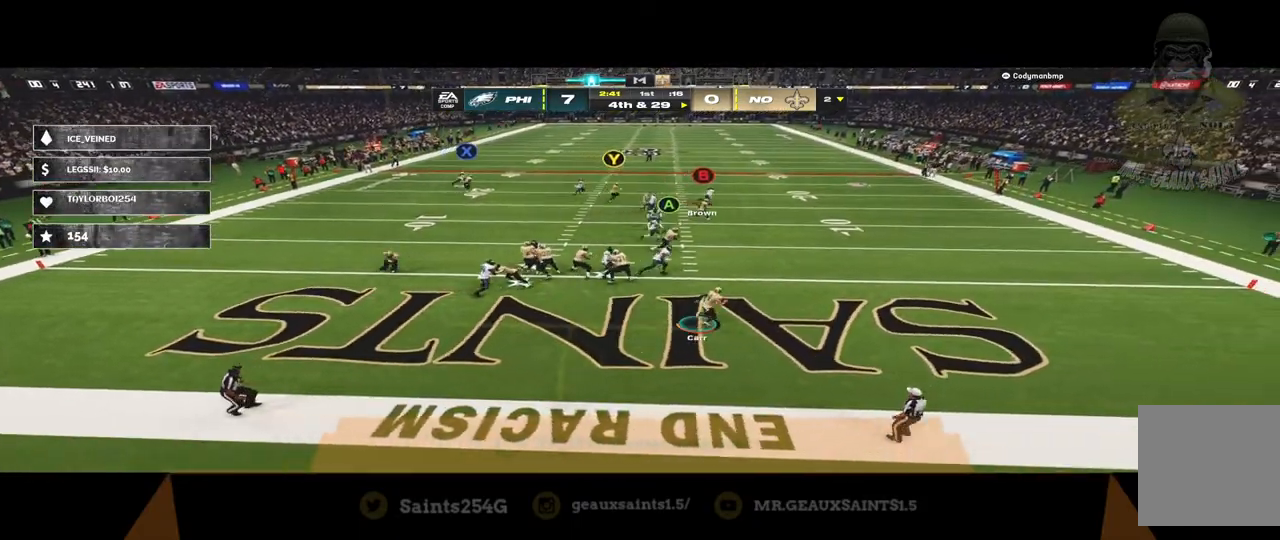
{"dt_ms": 500, "buttons": ["R2"], "left_stick": "right", "right_stick": "center", "events": []}
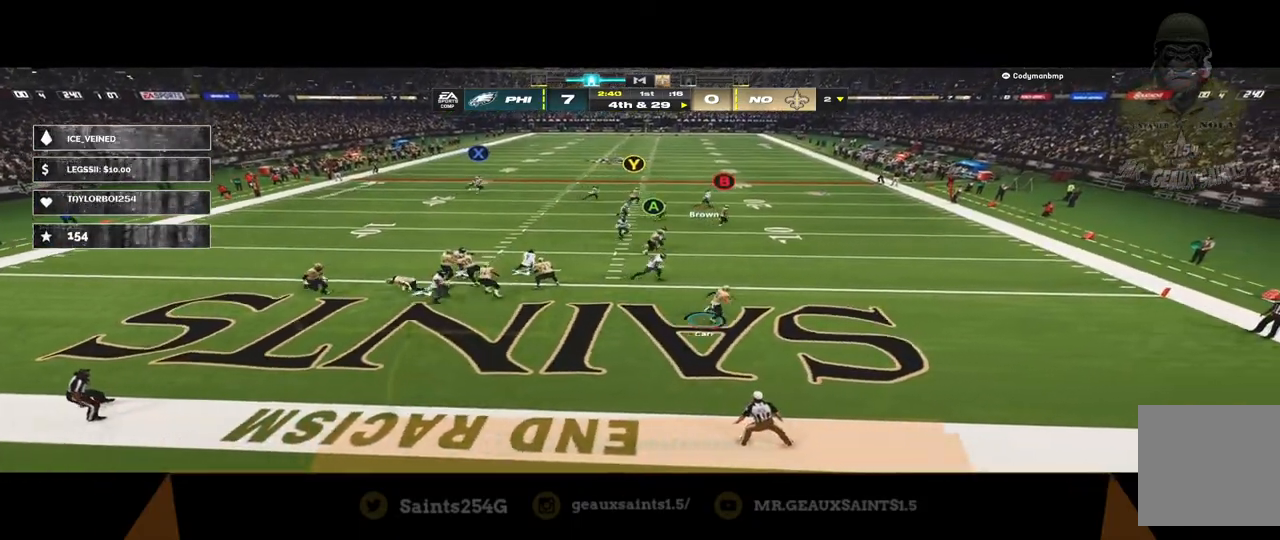
{"dt_ms": 500, "buttons": ["X", "R2"], "left_stick": "up-right", "right_stick": "center", "events": [[233, "left_stick", "up-right"], [300, "X", "down"]]}
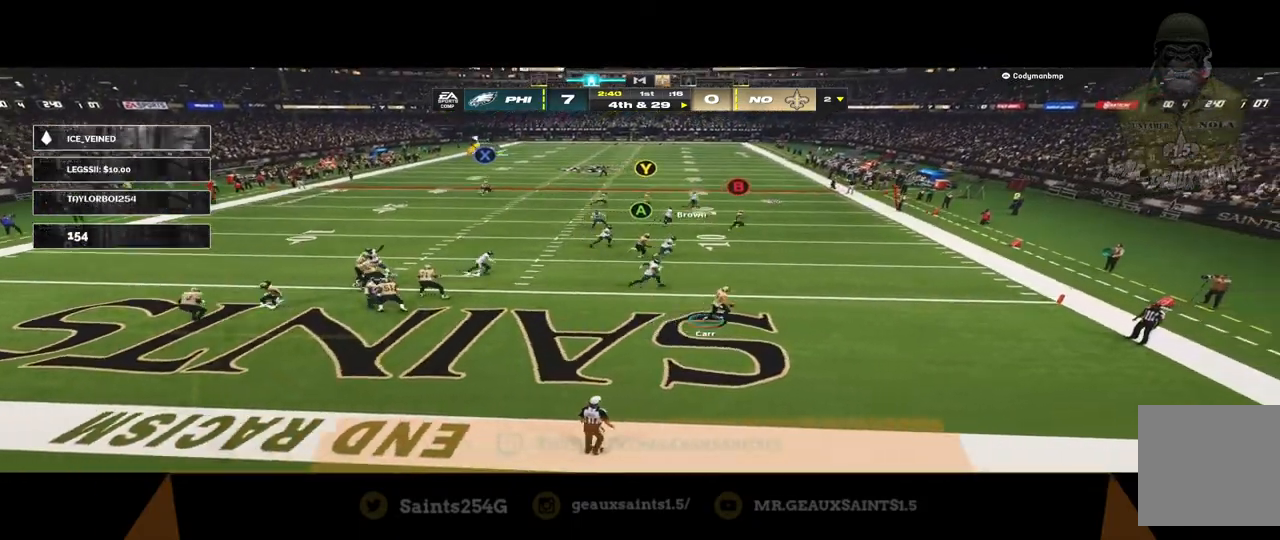
{"dt_ms": 1000, "buttons": ["R2"], "left_stick": "up-right", "right_stick": "center"}
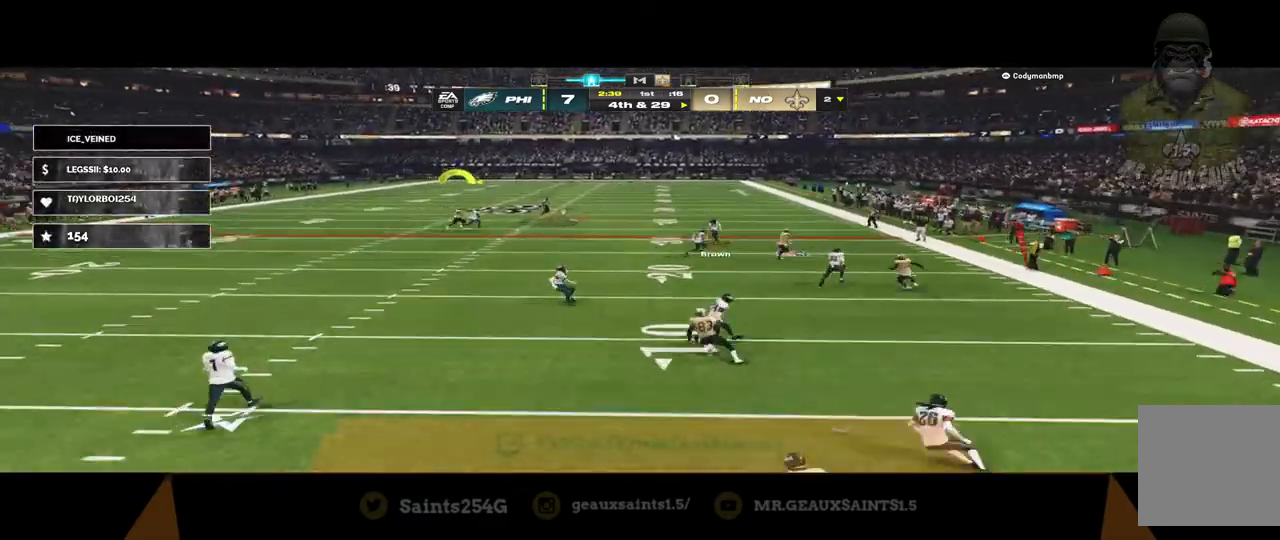
{"dt_ms": 500, "buttons": ["Y", "R2", "L3"], "left_stick": "down-right", "right_stick": "center", "events": [[67, "B", "down"], [67, "L3", "down"], [67, "Y", "down"], [67, "left_stick", "right"], [133, "X", "down"], [133, "Y", "up"], [167, "B", "up"], [233, "X", "up"], [233, "Y", "down"], [333, "left_stick", "down-right"]]}
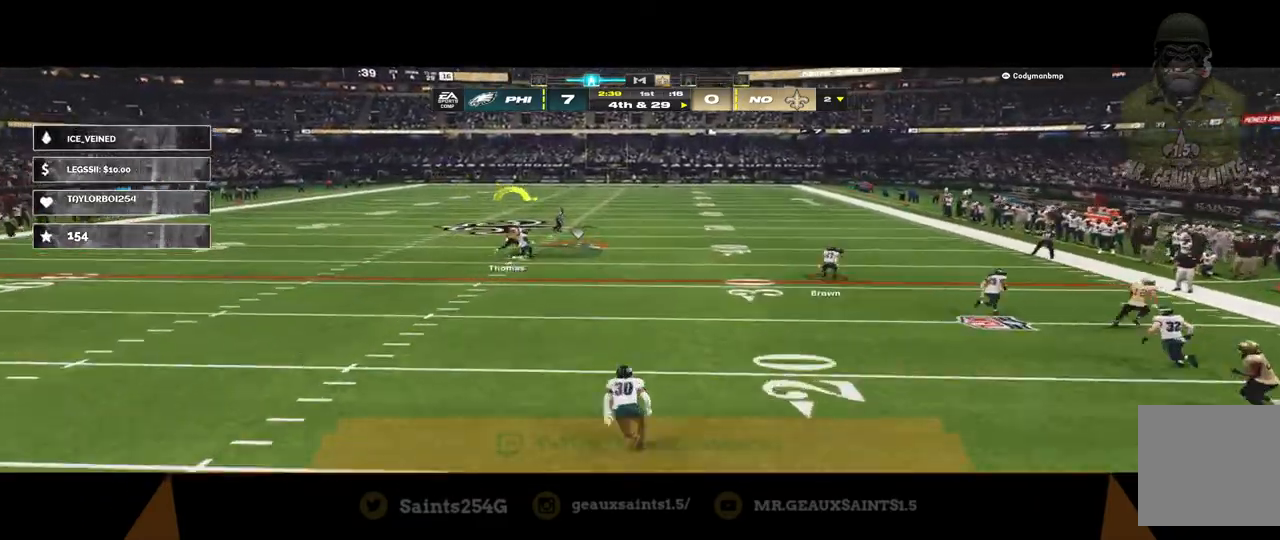
{"dt_ms": 500, "buttons": ["Y", "R2", "L3"], "left_stick": "down-right", "right_stick": "center", "events": []}
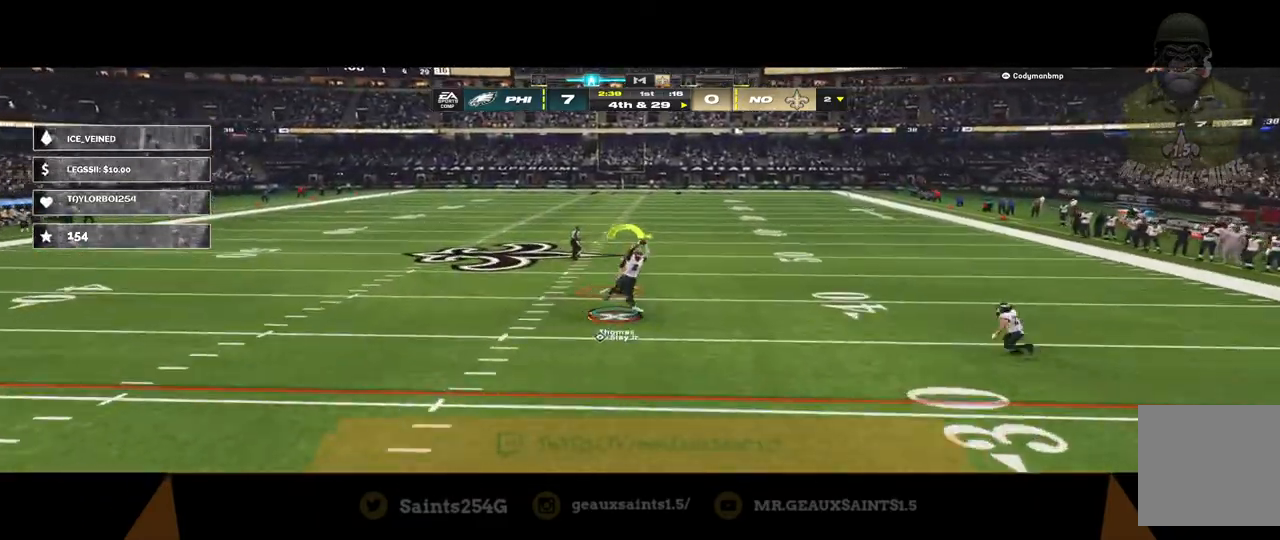
{"dt_ms": 500, "buttons": ["Y", "R2", "L3"], "left_stick": "down-right", "right_stick": "center", "events": []}
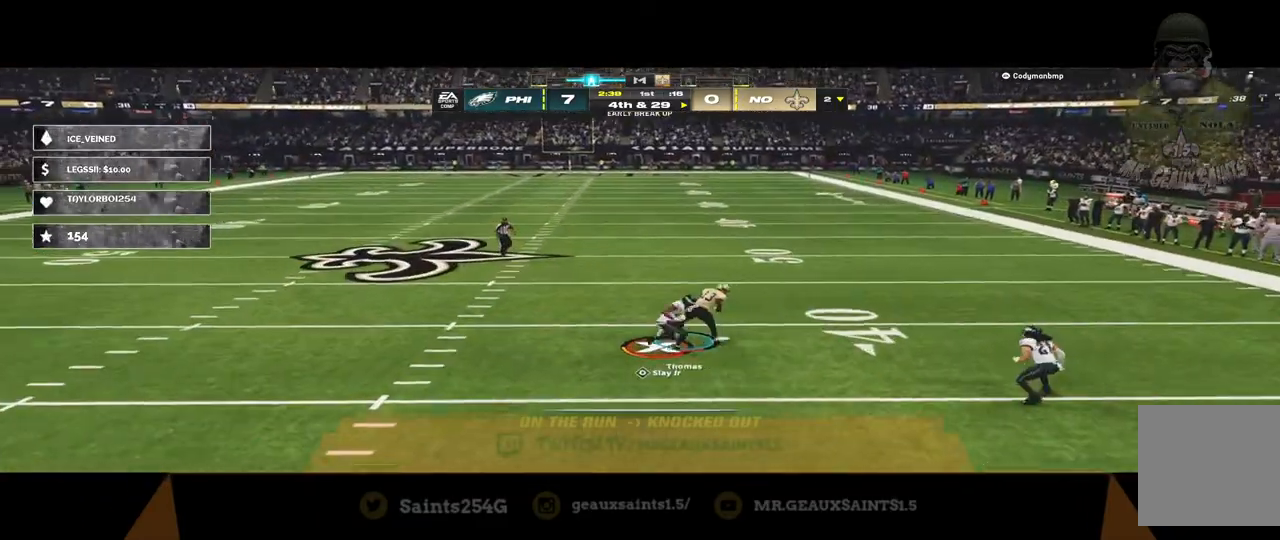
{"dt_ms": 500, "buttons": ["R2"], "left_stick": "center", "right_stick": "center", "events": [[100, "L3", "up"], [100, "left_stick", "down"], [267, "left_stick", "down-left"], [367, "left_stick", "center"], [433, "Y", "up"]]}
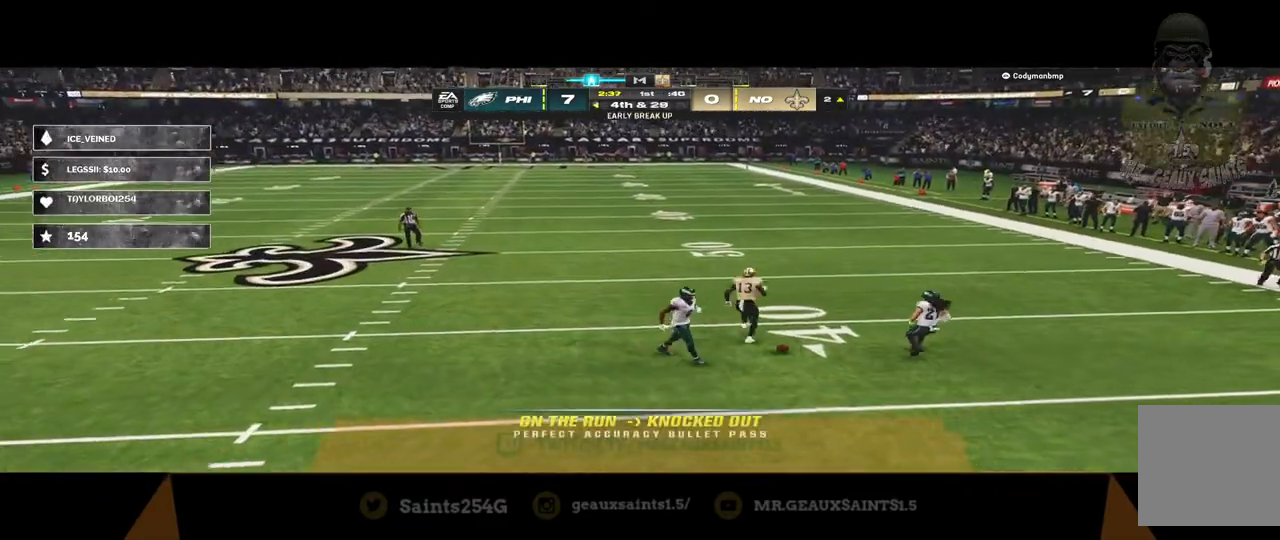
{"dt_ms": 500, "buttons": ["A"], "left_stick": "center", "right_stick": "center", "events": [[200, "R2", "up"], [400, "A", "down"]]}
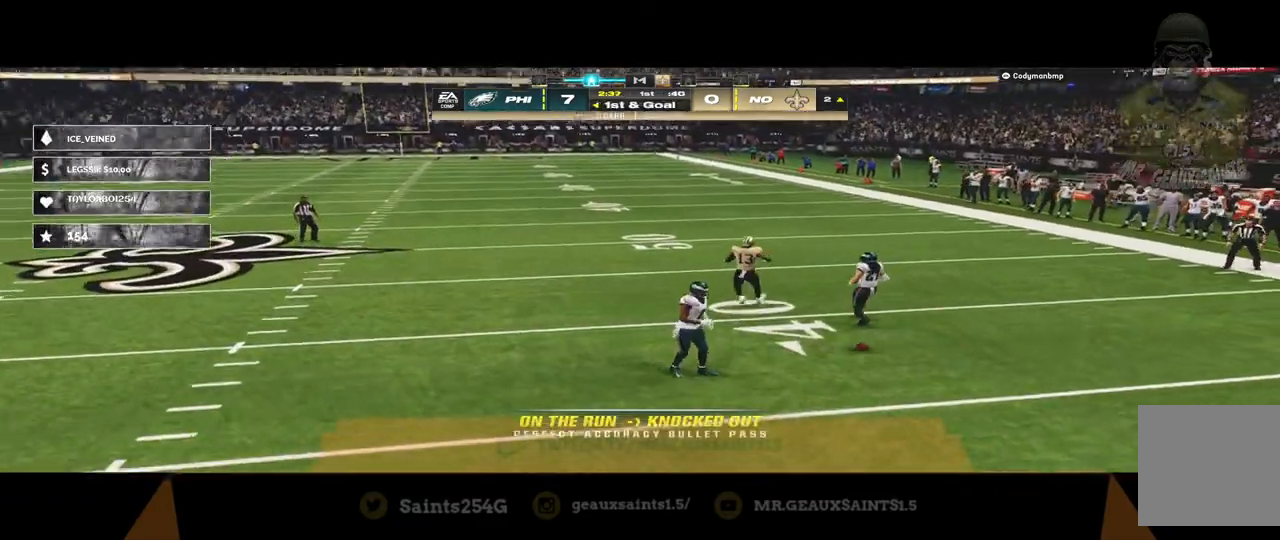
{"dt_ms": 500, "buttons": [], "left_stick": "center", "right_stick": "center", "events": [[33, "A", "up"], [100, "A", "down"], [167, "A", "up"], [267, "A", "down"], [433, "A", "up"]]}
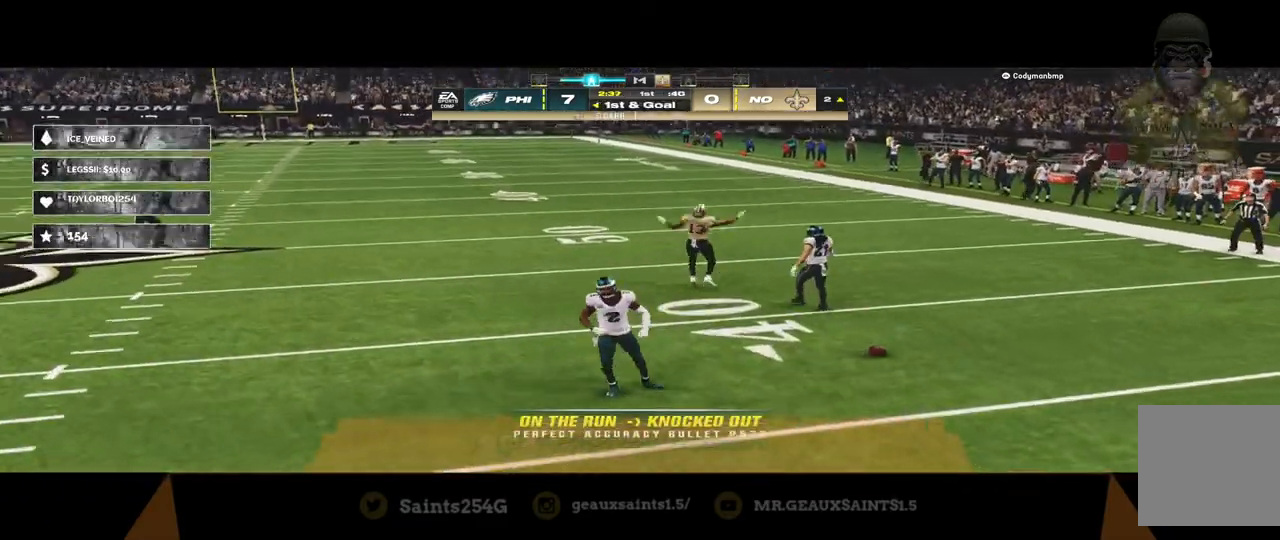
{"dt_ms": 500, "buttons": ["A"], "left_stick": "center", "right_stick": "center", "events": [[100, "A", "down"], [433, "A", "up"], [500, "A", "down"]]}
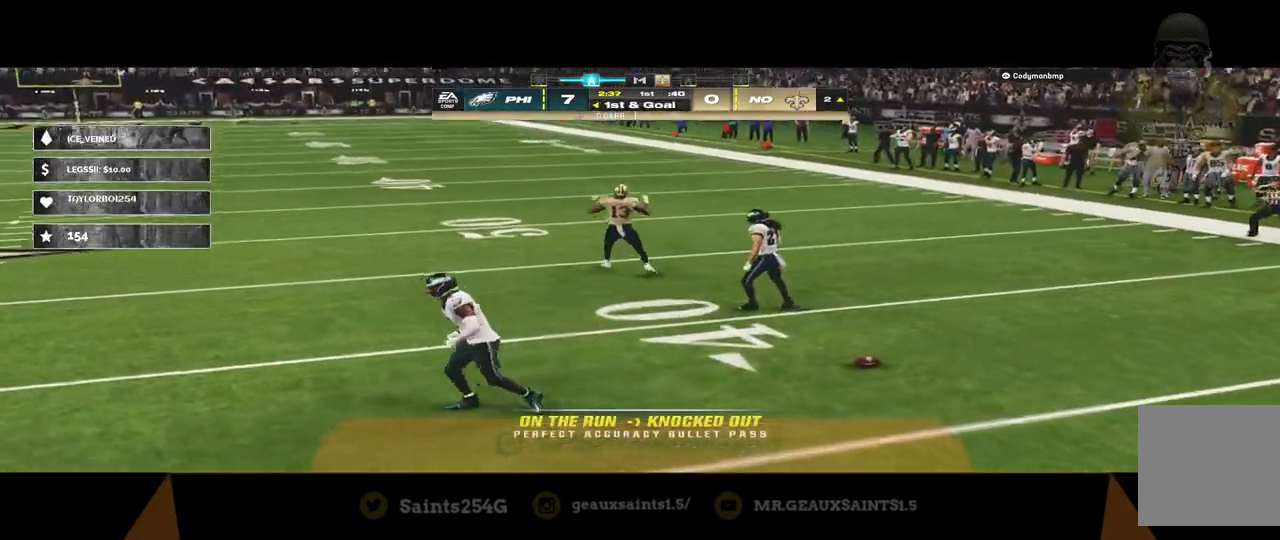
{"dt_ms": 500, "buttons": [], "left_stick": "center", "right_stick": "center", "events": [[33, "A", "up"]]}
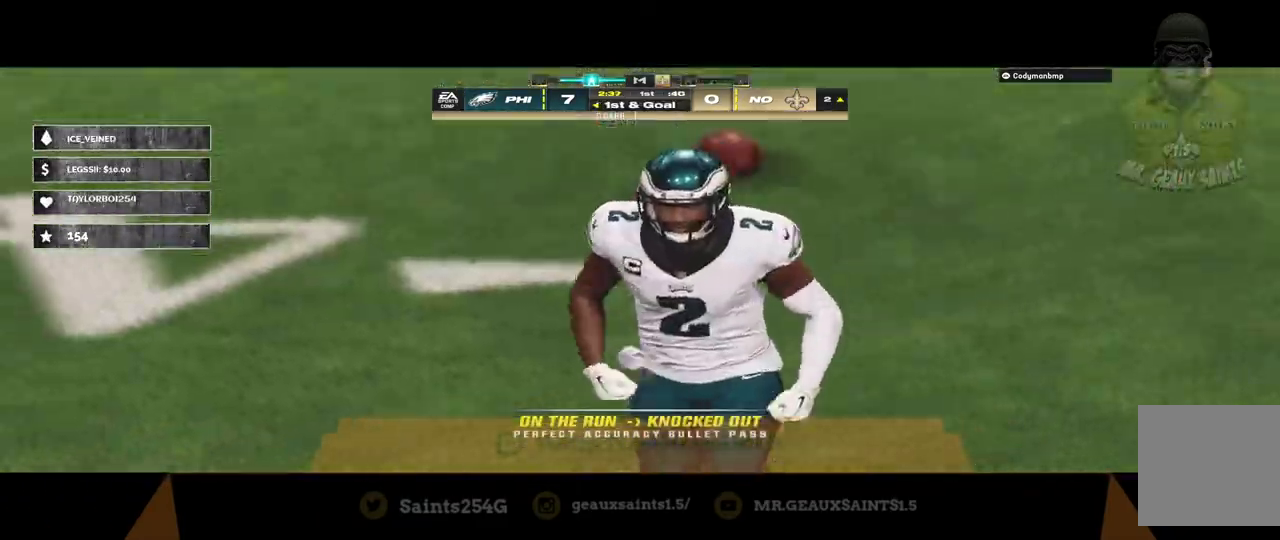
{"dt_ms": 500, "buttons": [], "left_stick": "center", "right_stick": "center", "events": []}